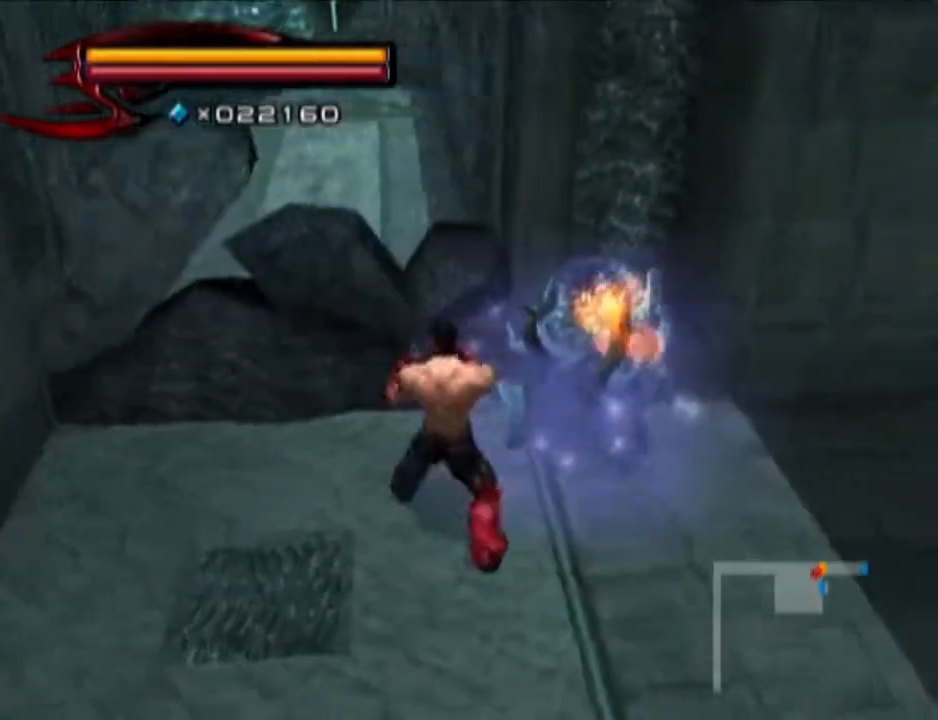
Gameplay with a controller (PlayStation layout); each line is a JSON object with the inputs held at the frame after it. "events" lists button and stick changes between this image and that frame as [ms after this image, input, new state], when the widget could be followed in between.
{"buttons": ["CIRCLE"], "left_stick": "up", "right_stick": "center", "events": [[133, "left_stick", "up"], [317, "CIRCLE", "down"]]}
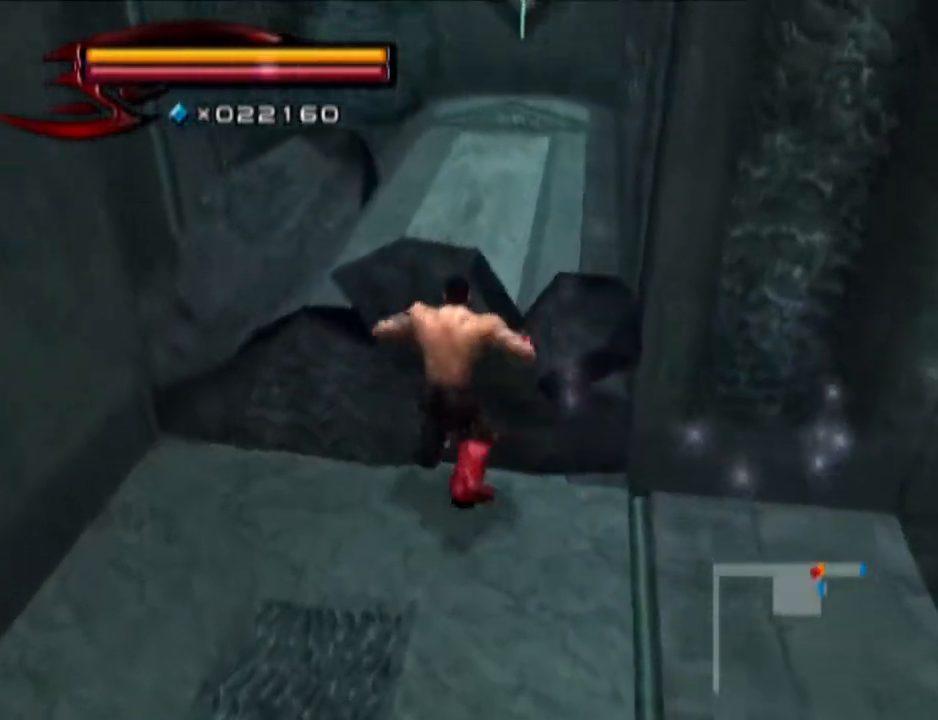
{"buttons": [], "left_stick": "up", "right_stick": "up", "events": [[67, "CROSS", "down"], [200, "CIRCLE", "up"], [200, "CROSS", "up"], [450, "right_stick", "up"]]}
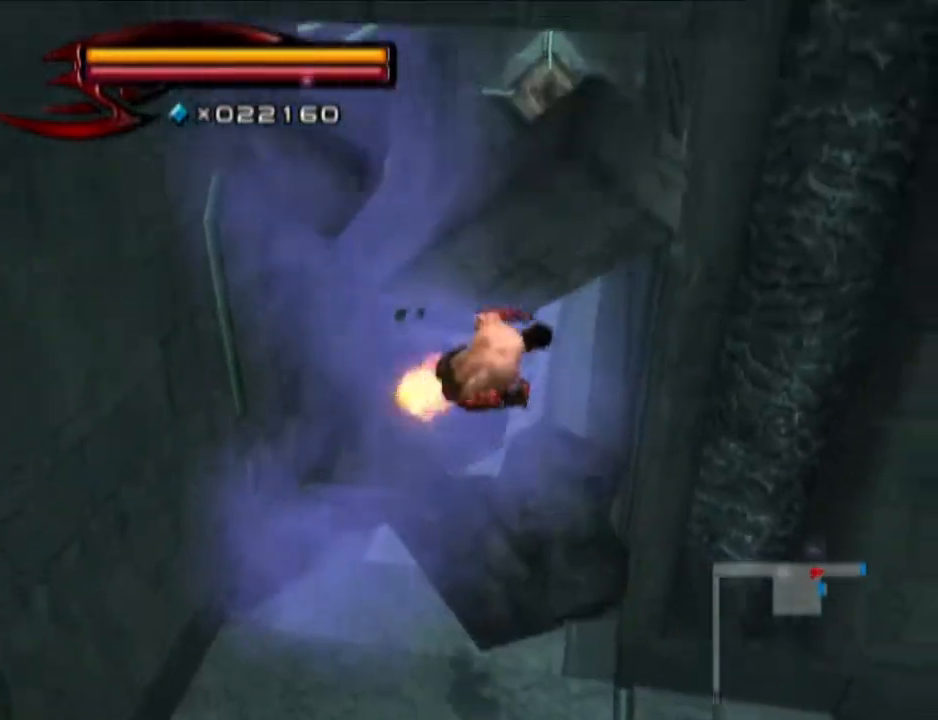
{"buttons": [], "left_stick": "up", "right_stick": "center", "events": [[16, "right_stick", "center"]]}
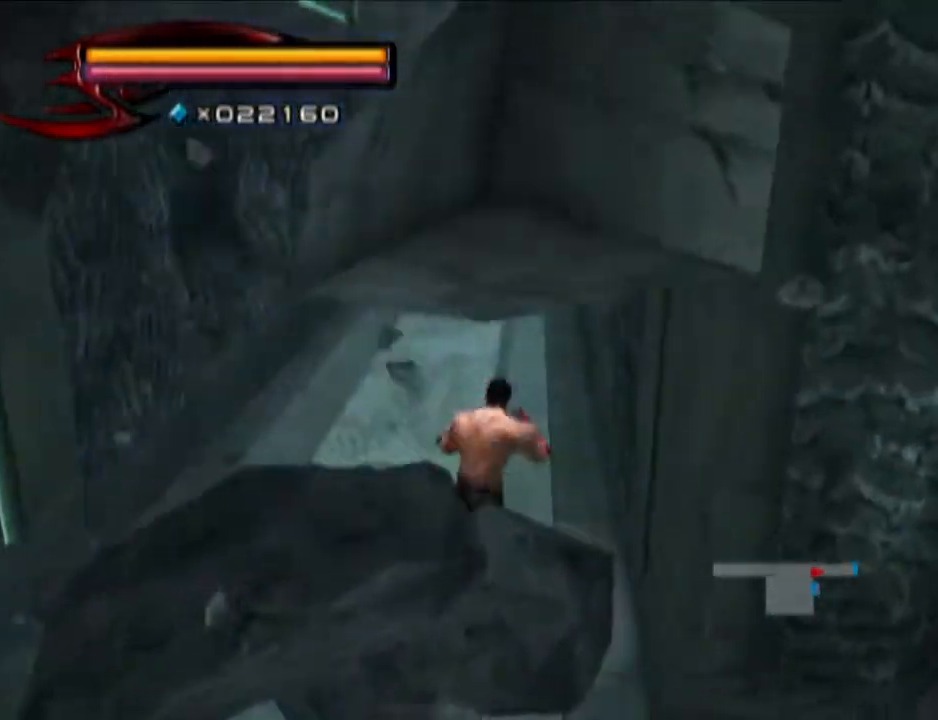
{"buttons": [], "left_stick": "up", "right_stick": "center", "events": []}
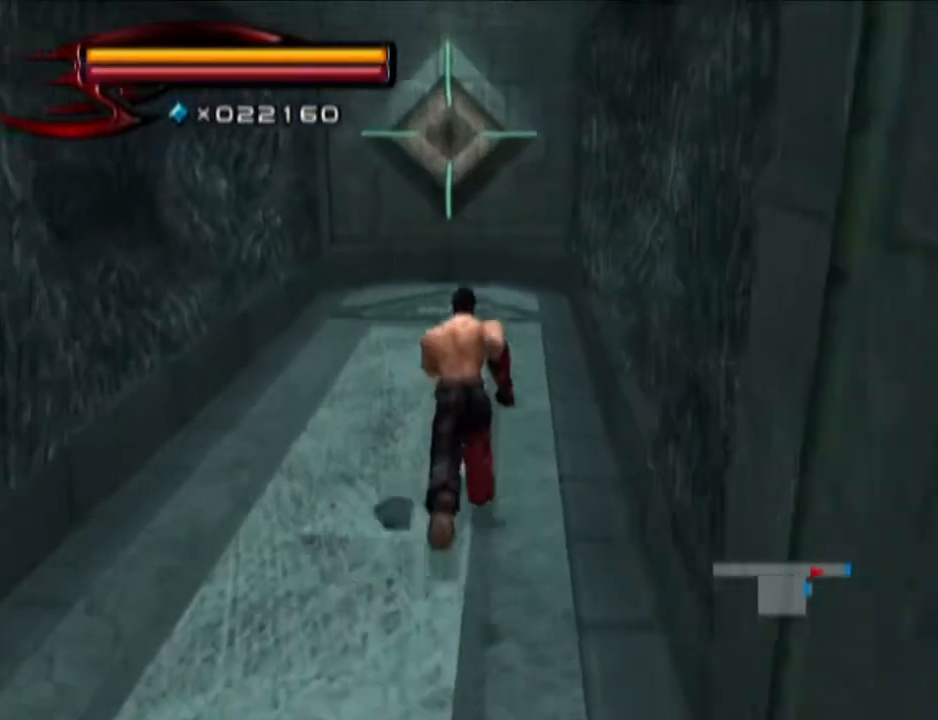
{"buttons": [], "left_stick": "up", "right_stick": "center", "events": []}
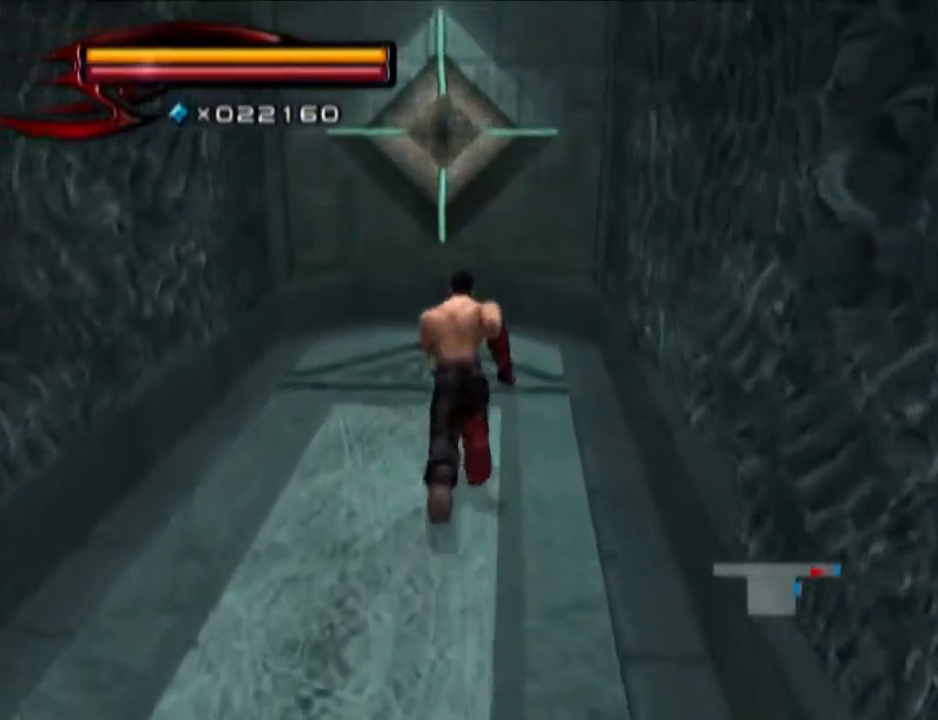
{"buttons": ["CROSS", "CIRCLE"], "left_stick": "up", "right_stick": "center", "events": [[267, "CIRCLE", "down"], [450, "CROSS", "down"]]}
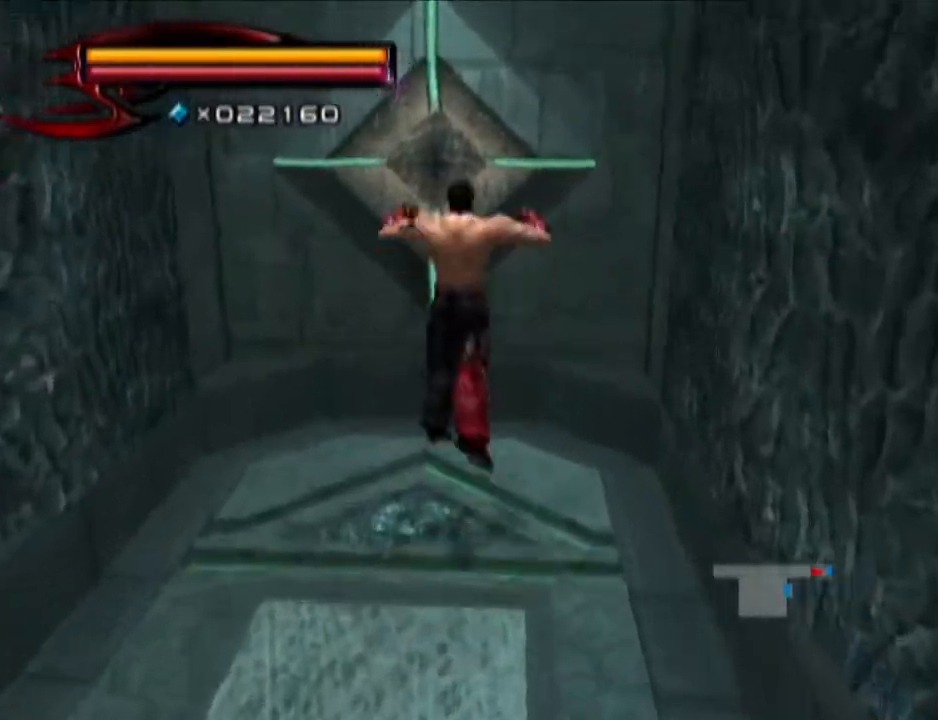
{"buttons": [], "left_stick": "up", "right_stick": "center", "events": [[150, "CIRCLE", "up"], [150, "CROSS", "up"]]}
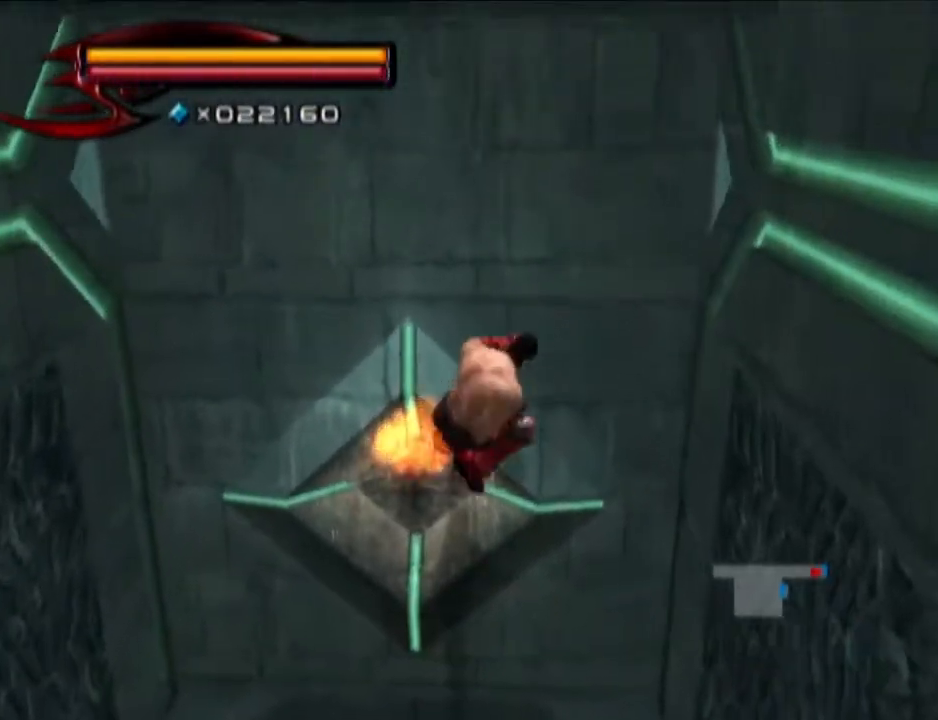
{"buttons": [], "left_stick": "up", "right_stick": "center", "events": [[133, "left_stick", "center"], [384, "left_stick", "up"]]}
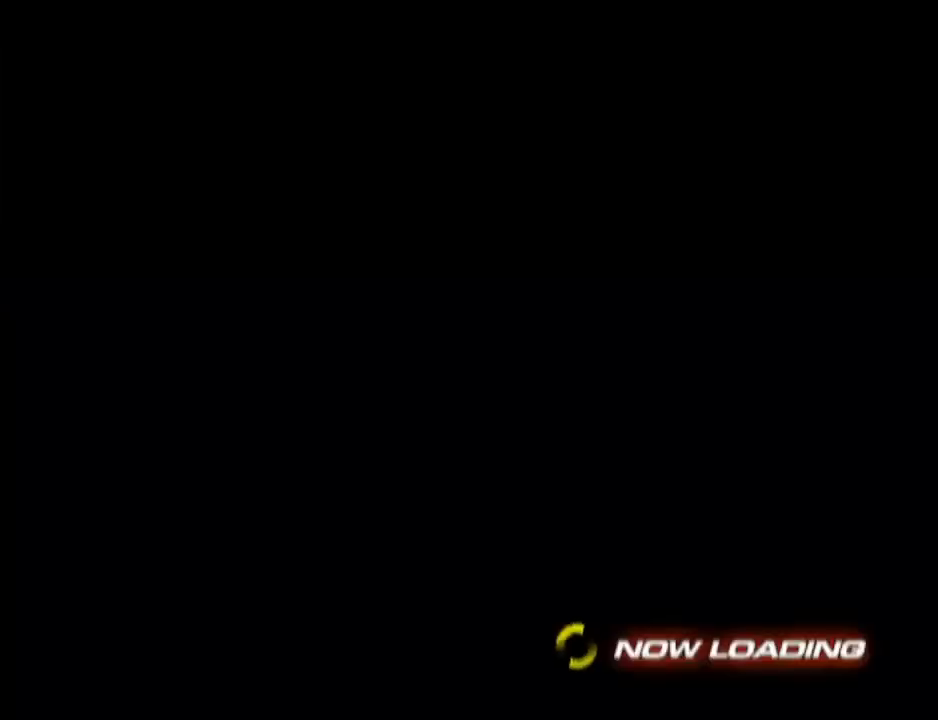
{"buttons": [], "left_stick": "up", "right_stick": "center", "events": []}
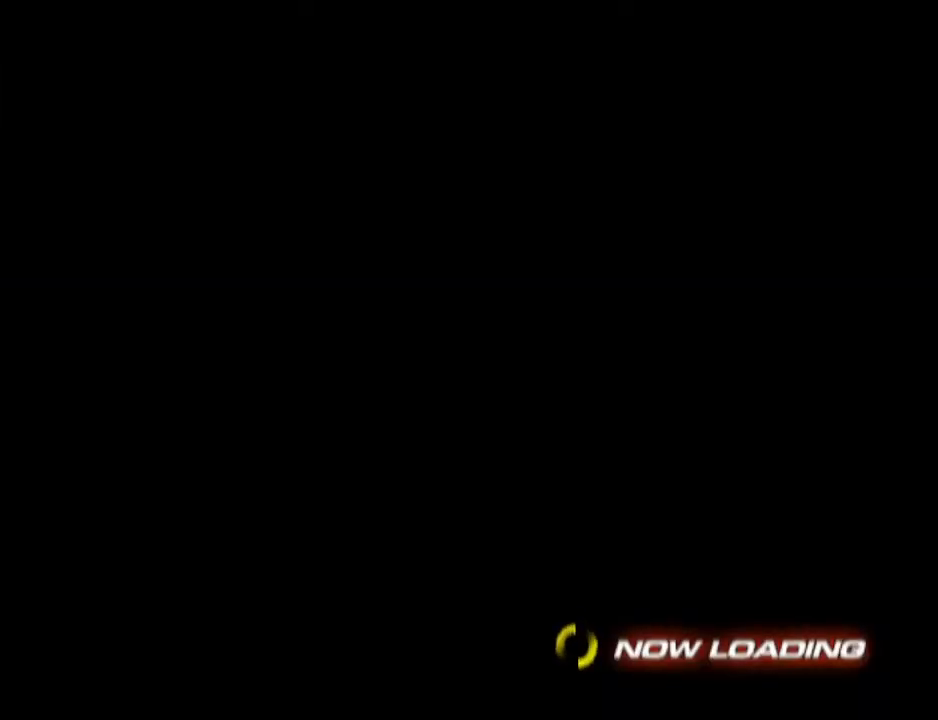
{"buttons": [], "left_stick": "up", "right_stick": "center", "events": []}
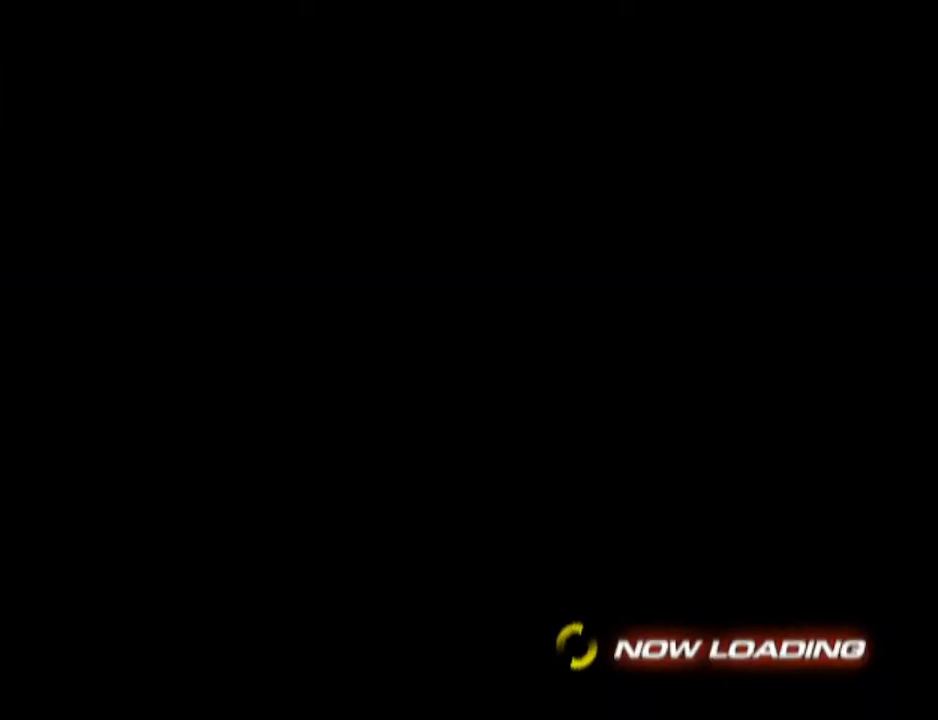
{"buttons": [], "left_stick": "up", "right_stick": "center", "events": []}
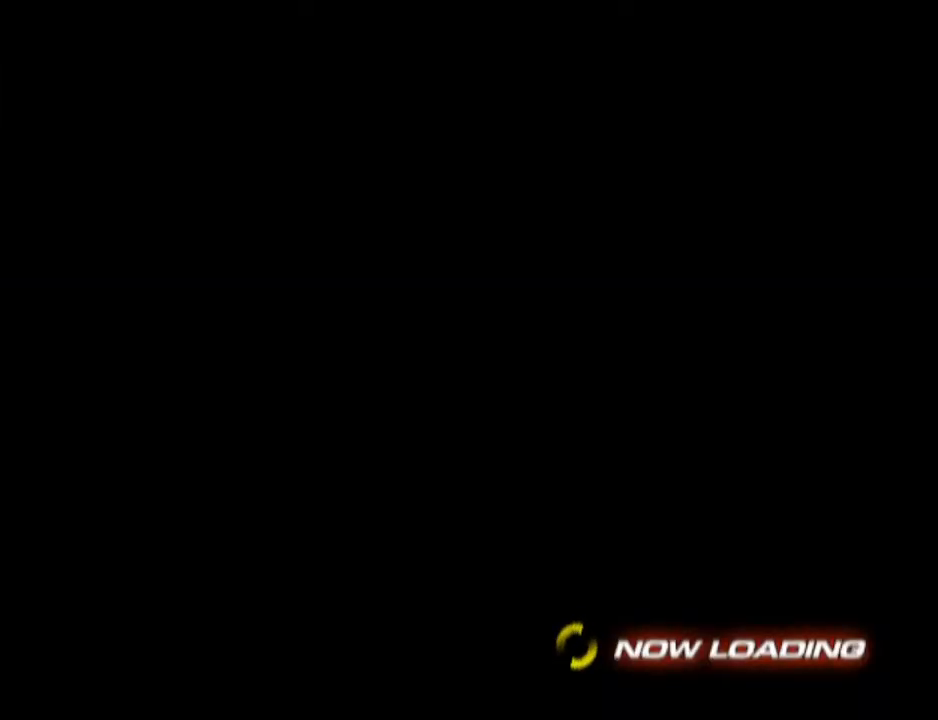
{"buttons": [], "left_stick": "up", "right_stick": "center", "events": []}
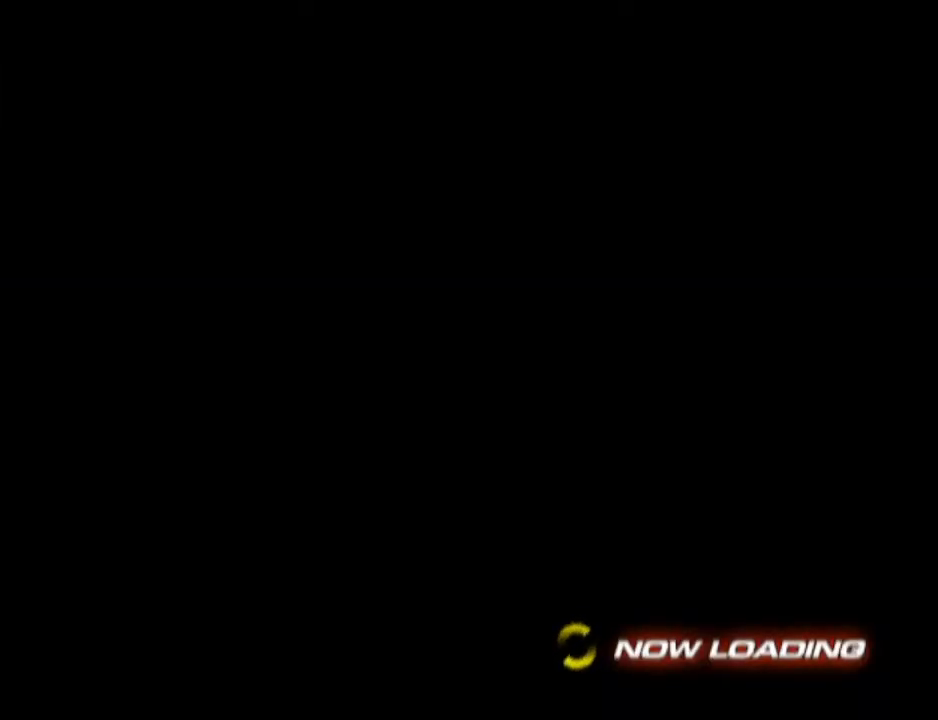
{"buttons": [], "left_stick": "up", "right_stick": "center", "events": []}
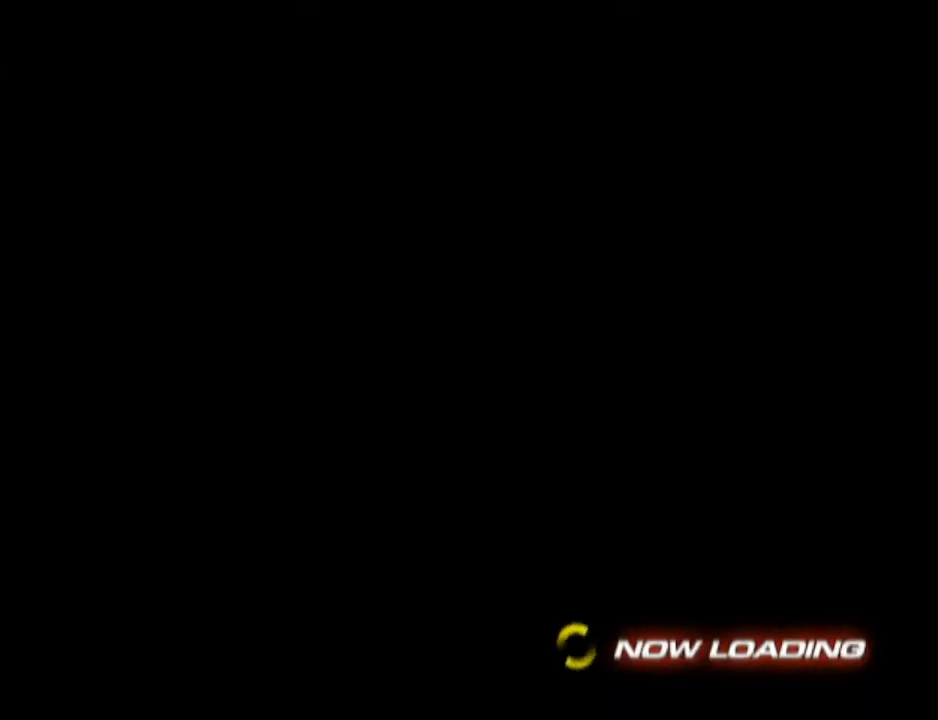
{"buttons": [], "left_stick": "up", "right_stick": "center", "events": []}
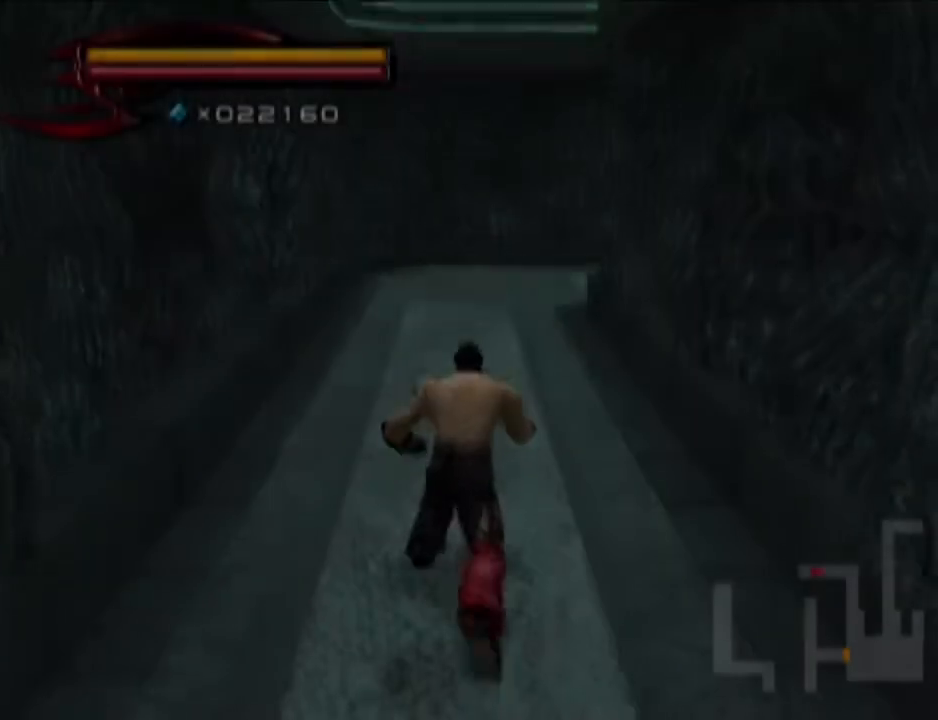
{"buttons": [], "left_stick": "up", "right_stick": "center", "events": []}
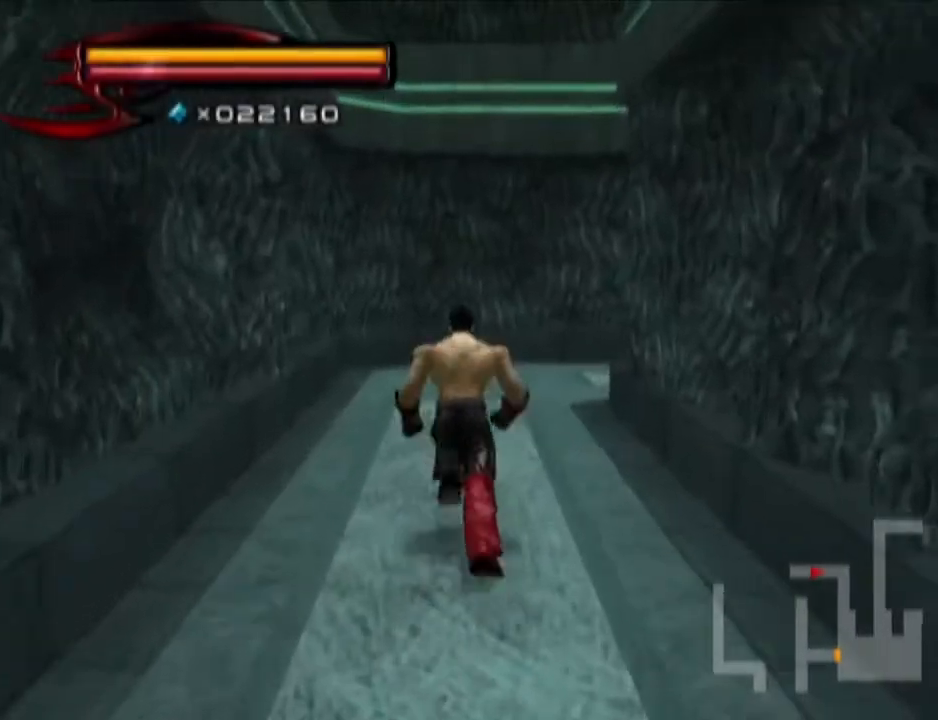
{"buttons": [], "left_stick": "up", "right_stick": "center", "events": []}
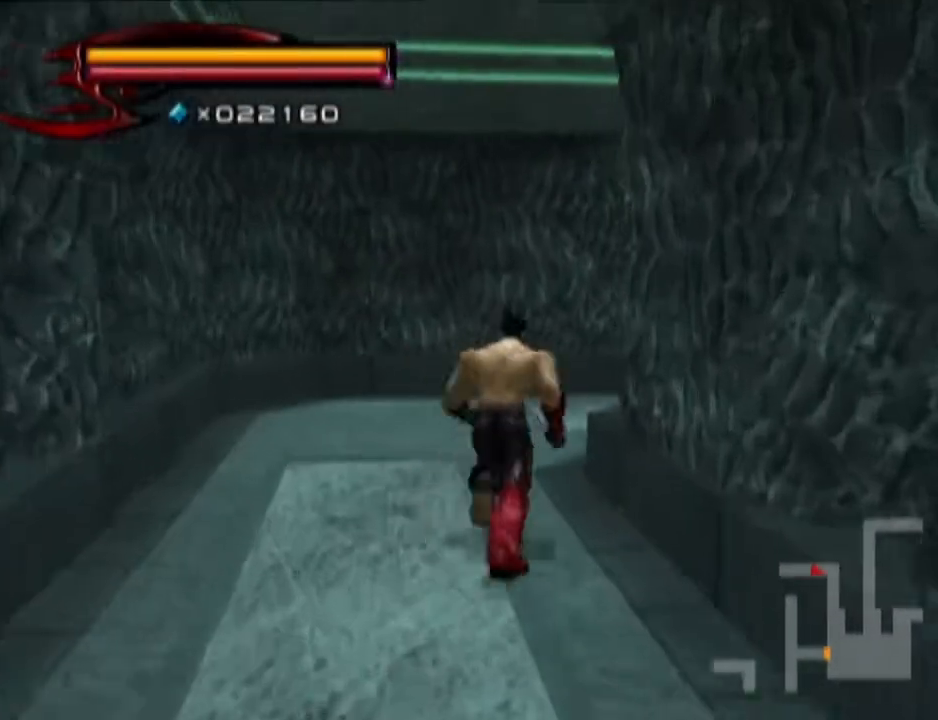
{"buttons": [], "left_stick": "up", "right_stick": "left", "events": [[217, "right_stick", "left"]]}
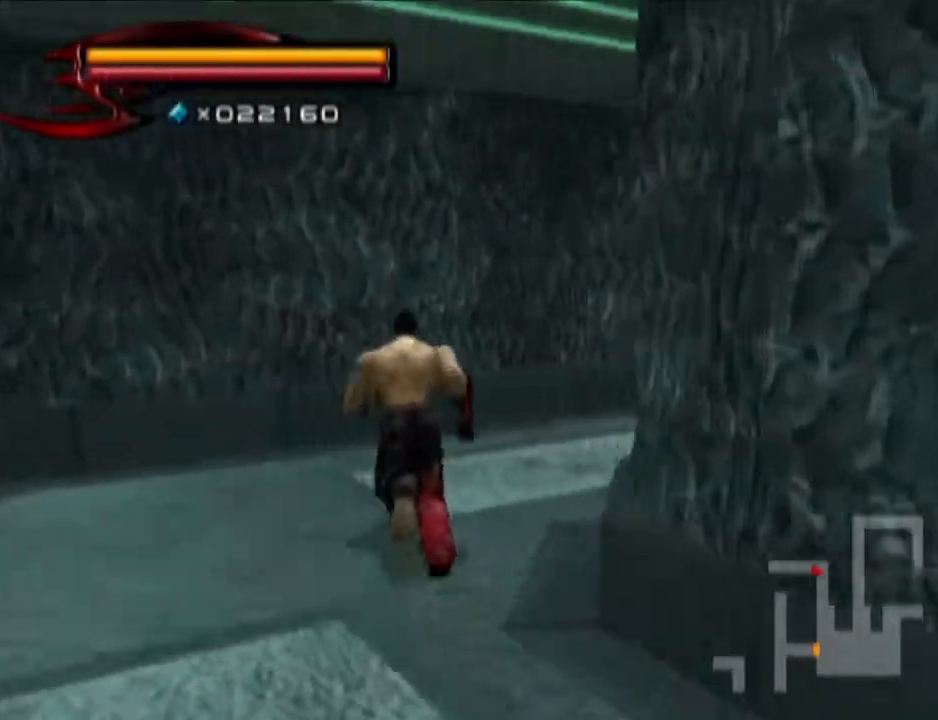
{"buttons": [], "left_stick": "up", "right_stick": "center", "events": [[217, "right_stick", "center"]]}
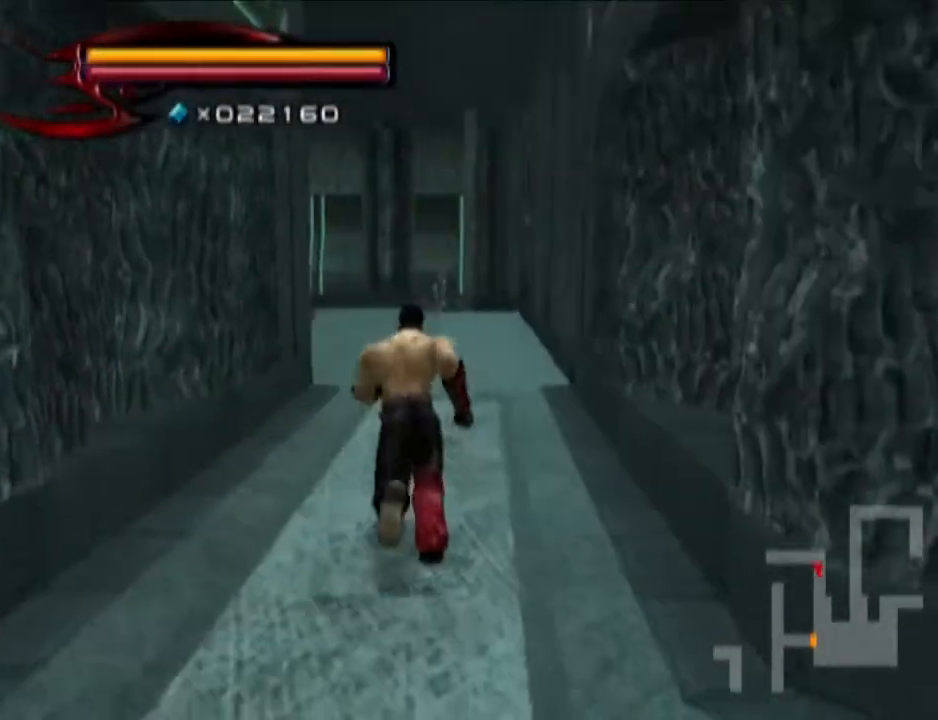
{"buttons": [], "left_stick": "up", "right_stick": "center", "events": []}
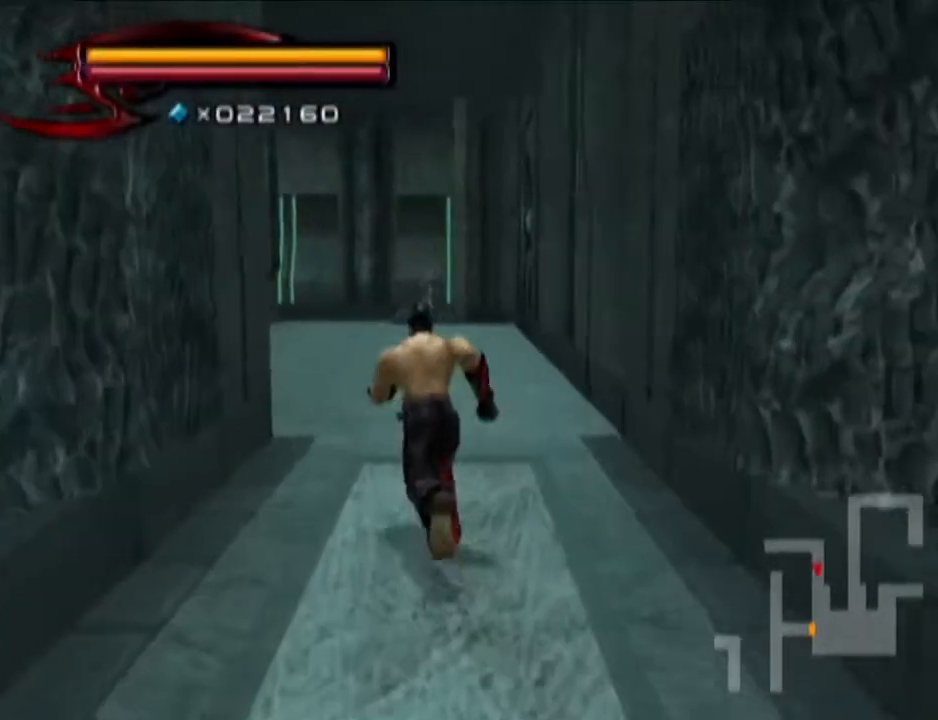
{"buttons": [], "left_stick": "up", "right_stick": "center", "events": []}
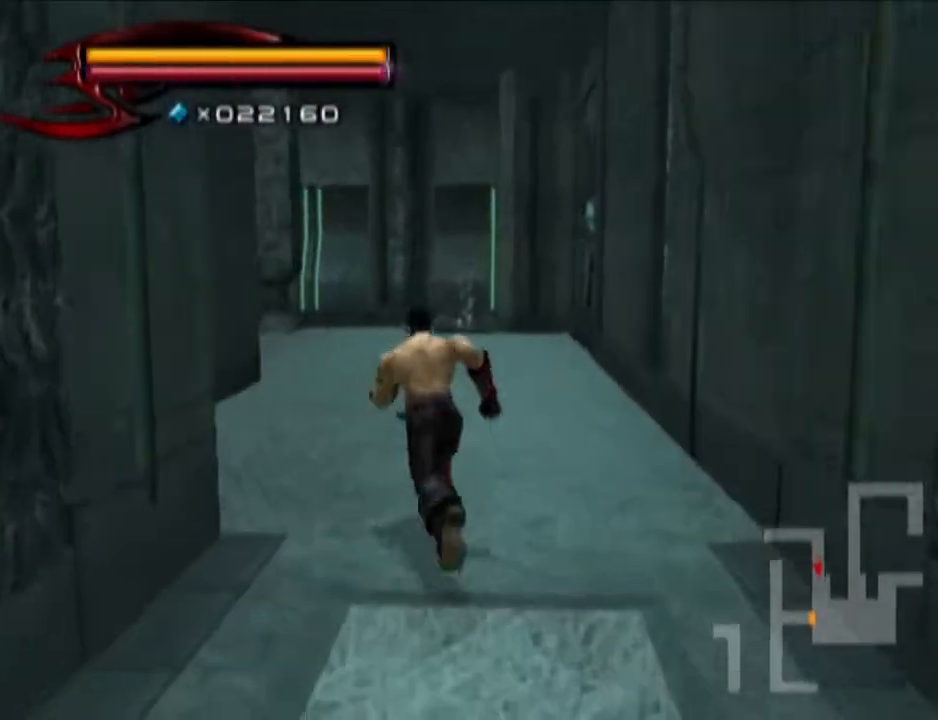
{"buttons": [], "left_stick": "up", "right_stick": "center", "events": []}
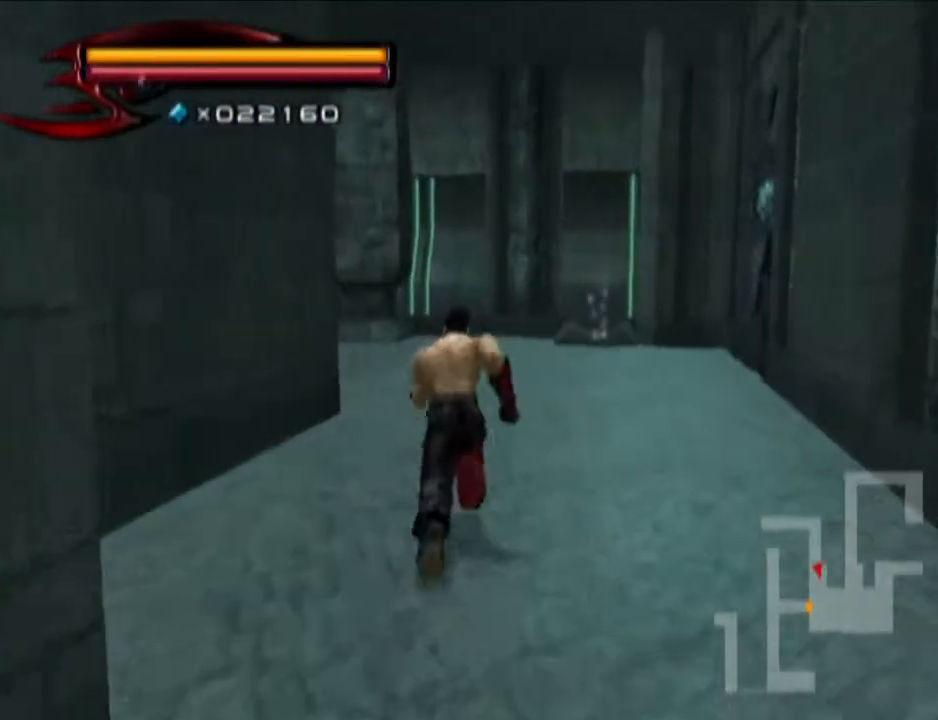
{"buttons": [], "left_stick": "up", "right_stick": "center", "events": []}
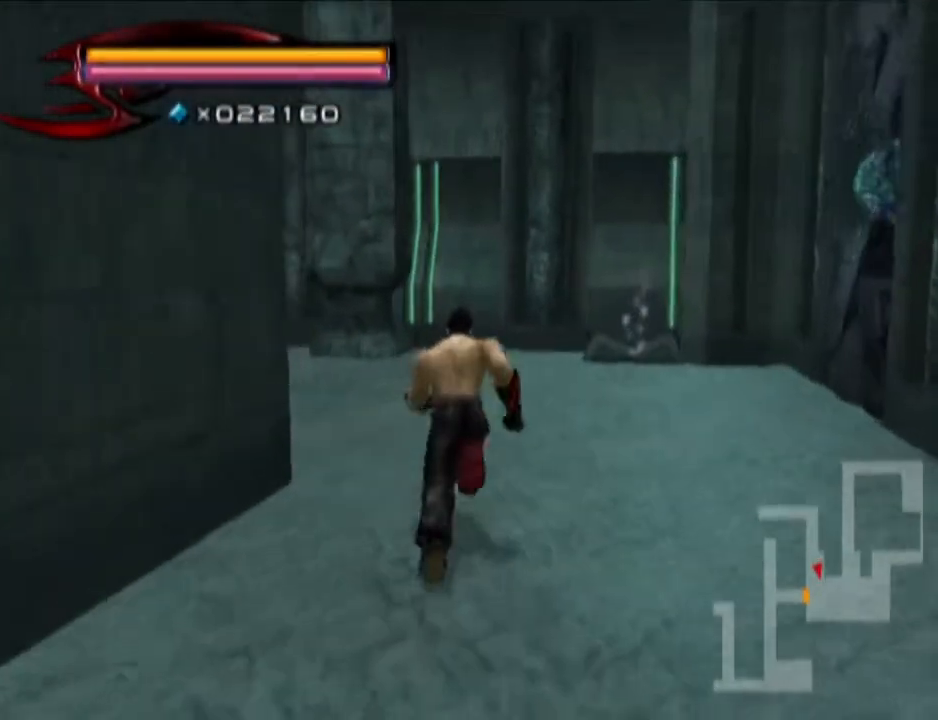
{"buttons": [], "left_stick": "up", "right_stick": "center", "events": [[350, "right_stick", "right"], [484, "right_stick", "center"]]}
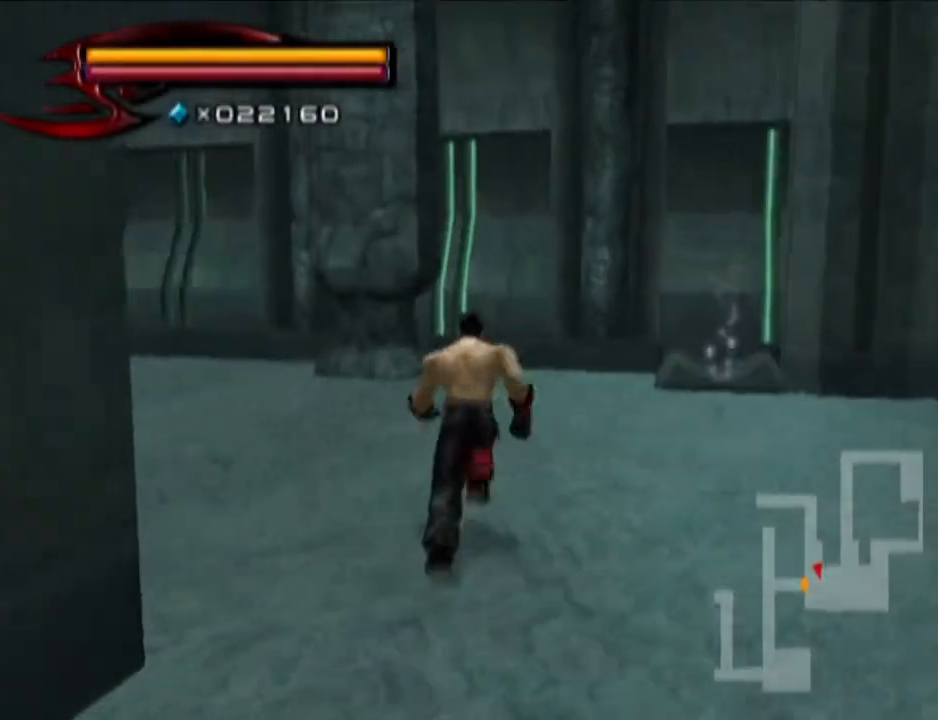
{"buttons": [], "left_stick": "up", "right_stick": "center", "events": []}
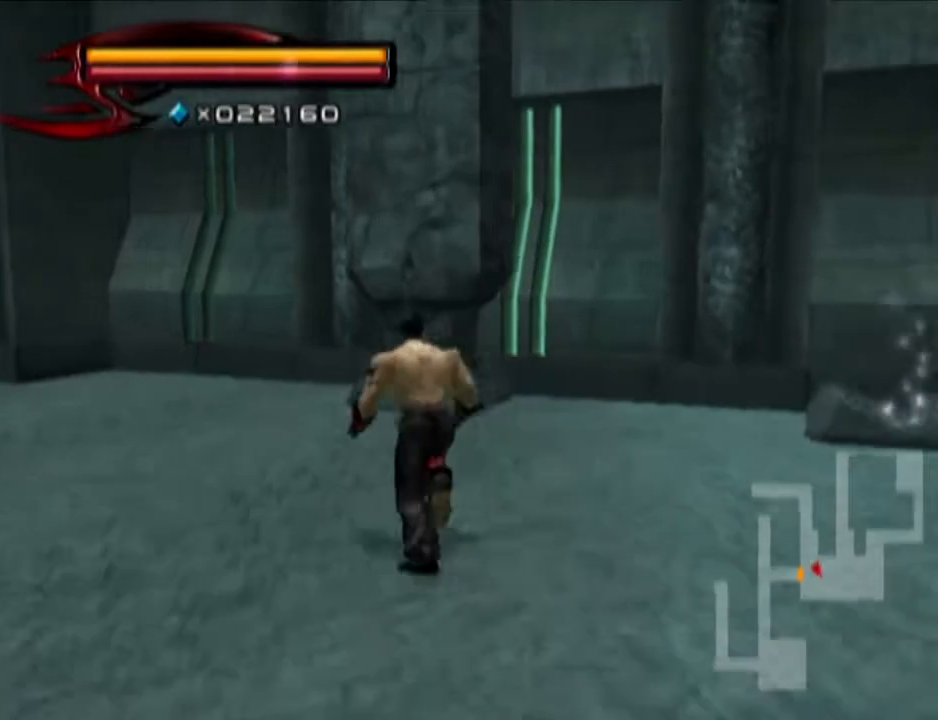
{"buttons": [], "left_stick": "up", "right_stick": "center", "events": []}
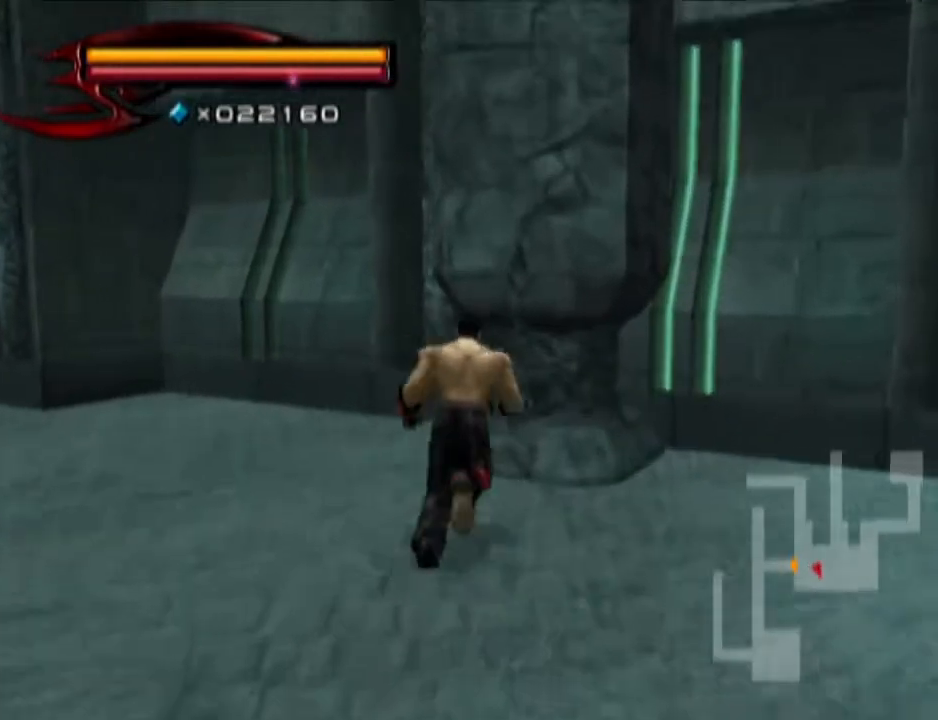
{"buttons": [], "left_stick": "up", "right_stick": "center", "events": [[50, "CIRCLE", "down"], [50, "left_stick", "center"], [234, "CROSS", "down"], [367, "left_stick", "up"], [417, "CROSS", "up"], [484, "CIRCLE", "up"]]}
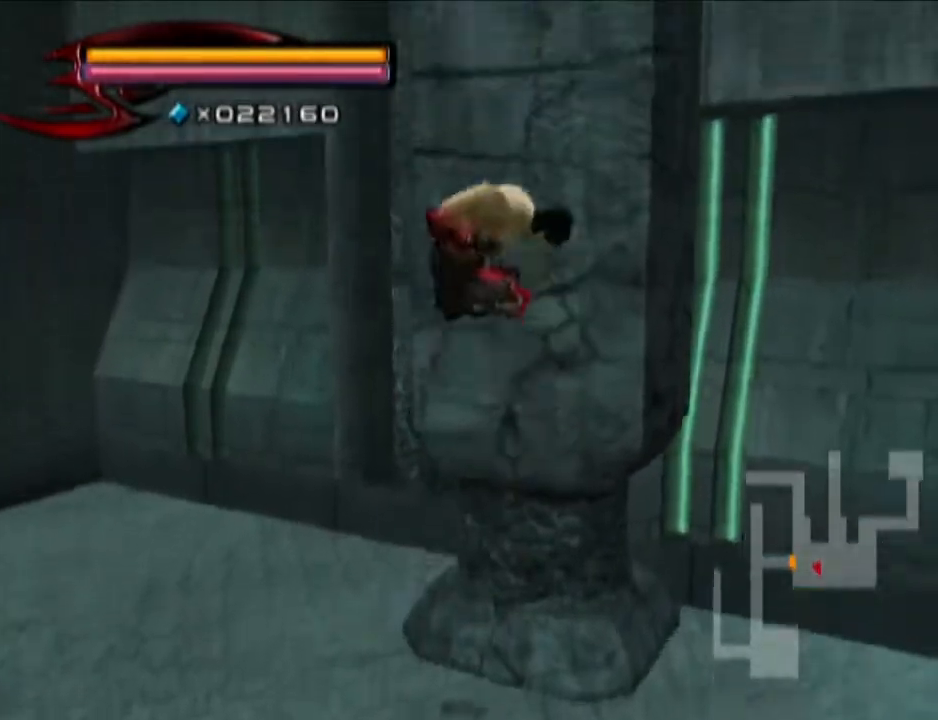
{"buttons": [], "left_stick": "up-left", "right_stick": "center", "events": [[50, "left_stick", "up-left"], [300, "right_stick", "right"], [484, "right_stick", "center"]]}
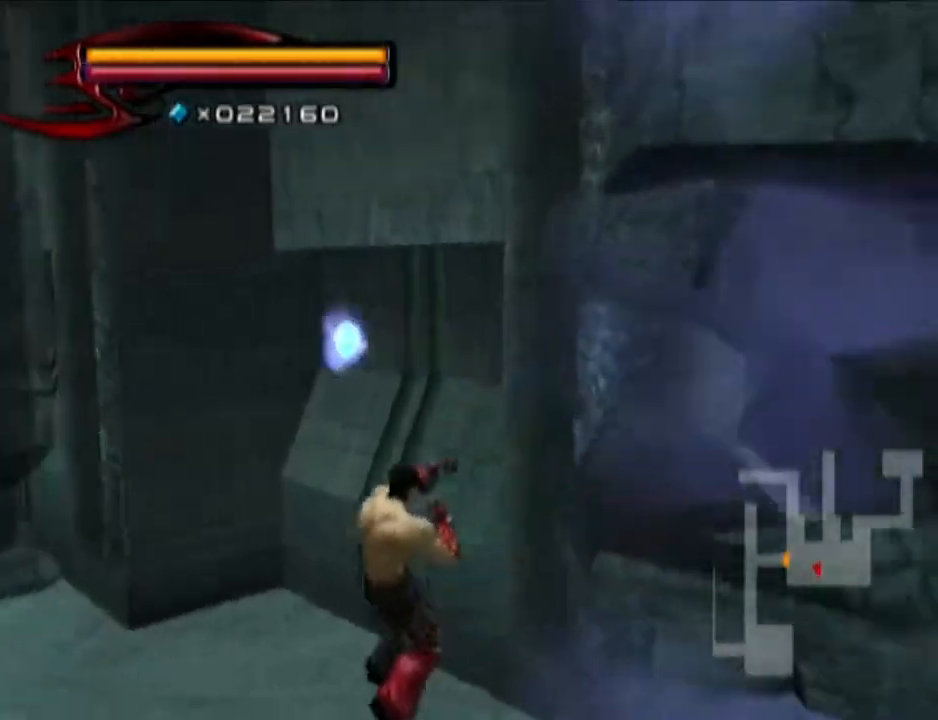
{"buttons": [], "left_stick": "up-left", "right_stick": "center", "events": []}
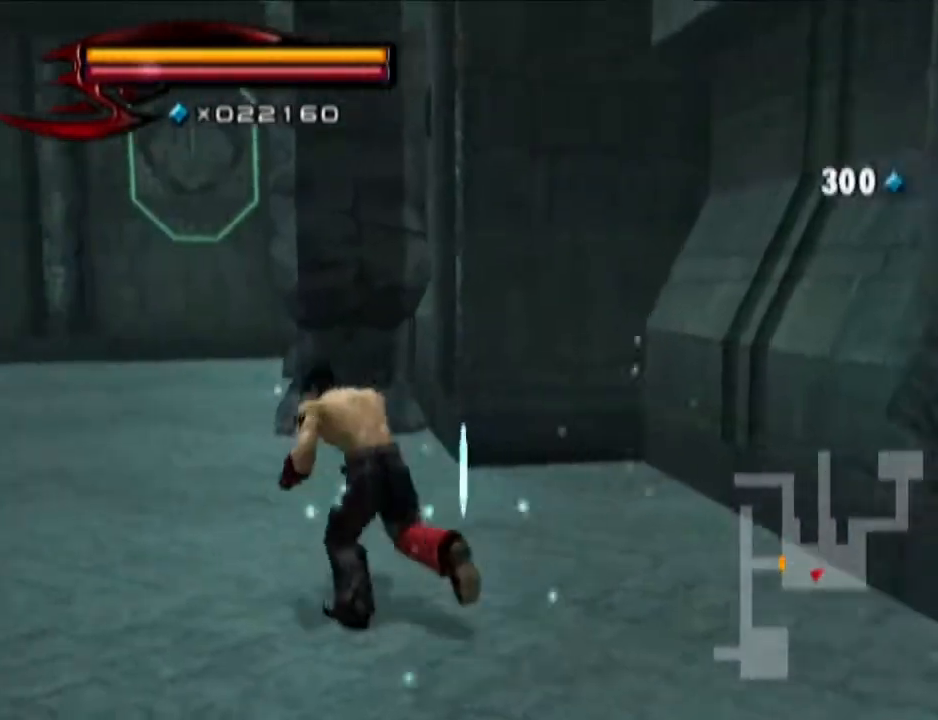
{"buttons": [], "left_stick": "up", "right_stick": "center", "events": [[67, "left_stick", "up"]]}